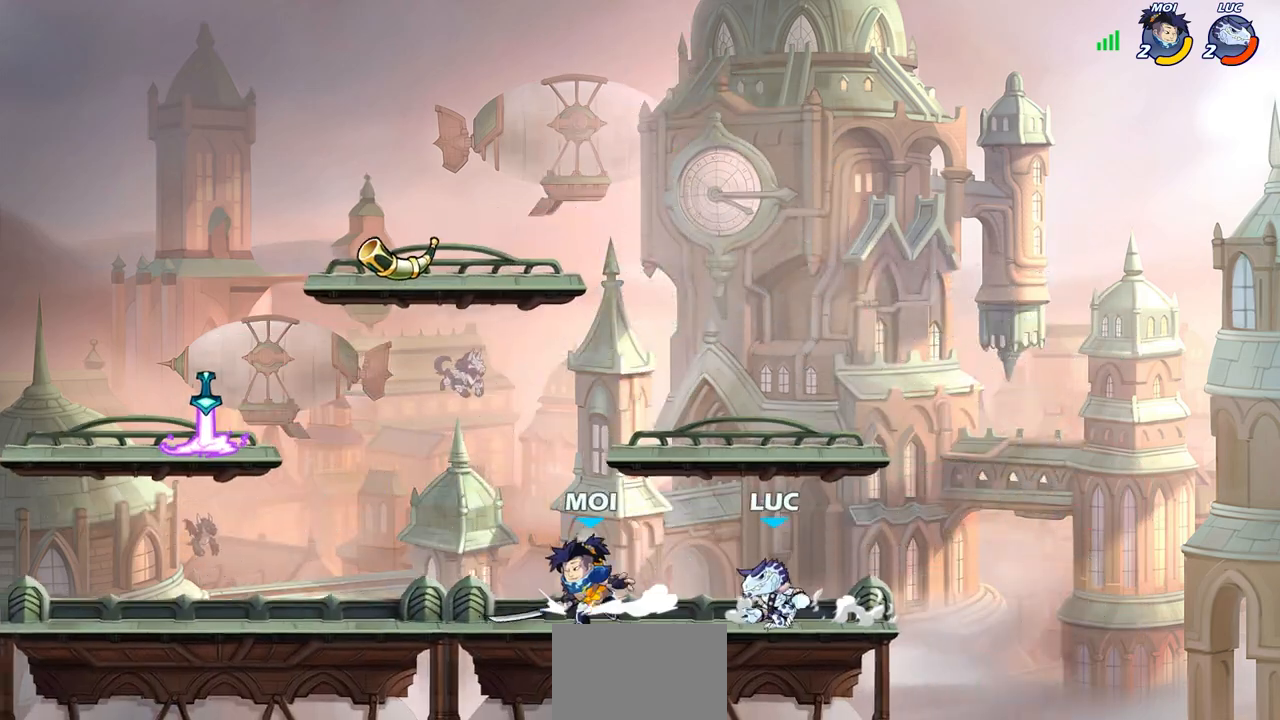
Gameplay with a controller (PlayStation layout); each line is a JSON object with the inputs held at the frame after it. "events" lists button and stick changes between this image and that frame as [ms after this image, input, new state], when the widget could be followed in between.
{"buttons": [], "left_stick": "center", "right_stick": "center", "events": [[83, "R2", "down"], [117, "CROSS", "down"], [150, "CROSS", "up"], [233, "R2", "up"], [250, "CROSS", "down"], [350, "left_stick", "center"], [383, "CROSS", "up"]]}
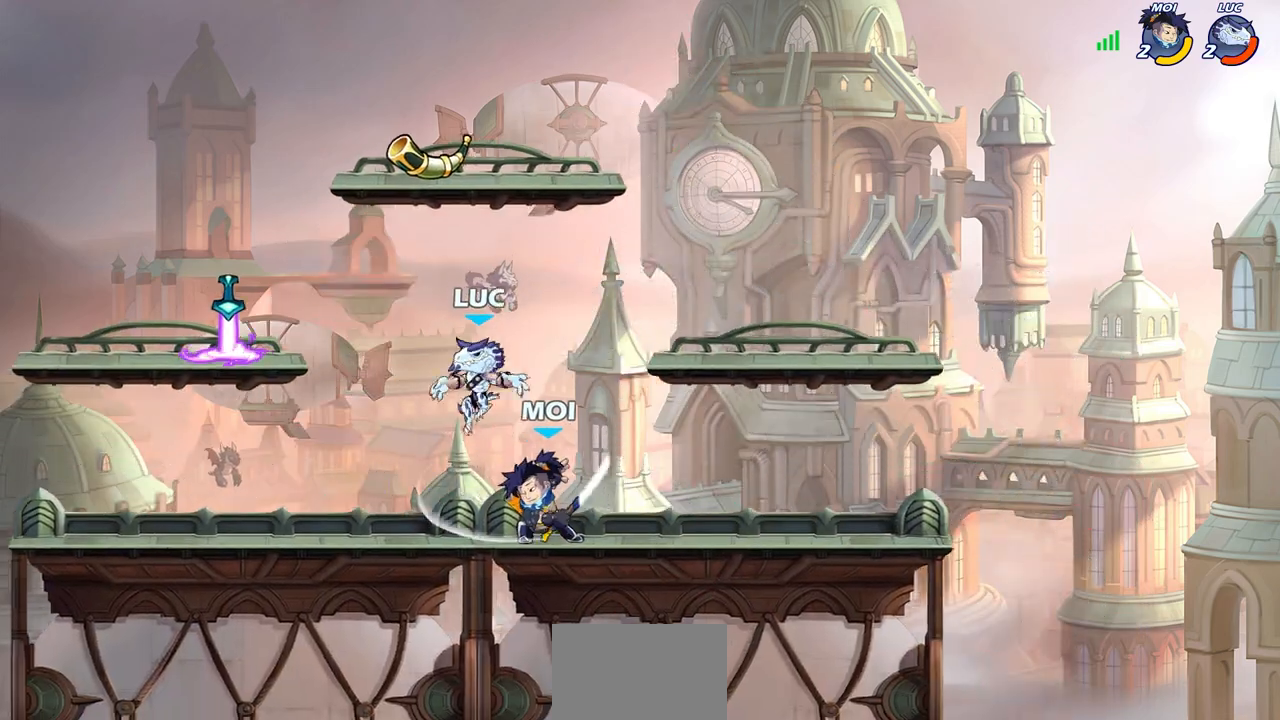
{"buttons": [], "left_stick": "down-left", "right_stick": "center", "events": [[167, "left_stick", "left"], [183, "CROSS", "down"], [267, "CROSS", "up"], [367, "R1", "down"], [433, "left_stick", "down-left"], [450, "R1", "up"]]}
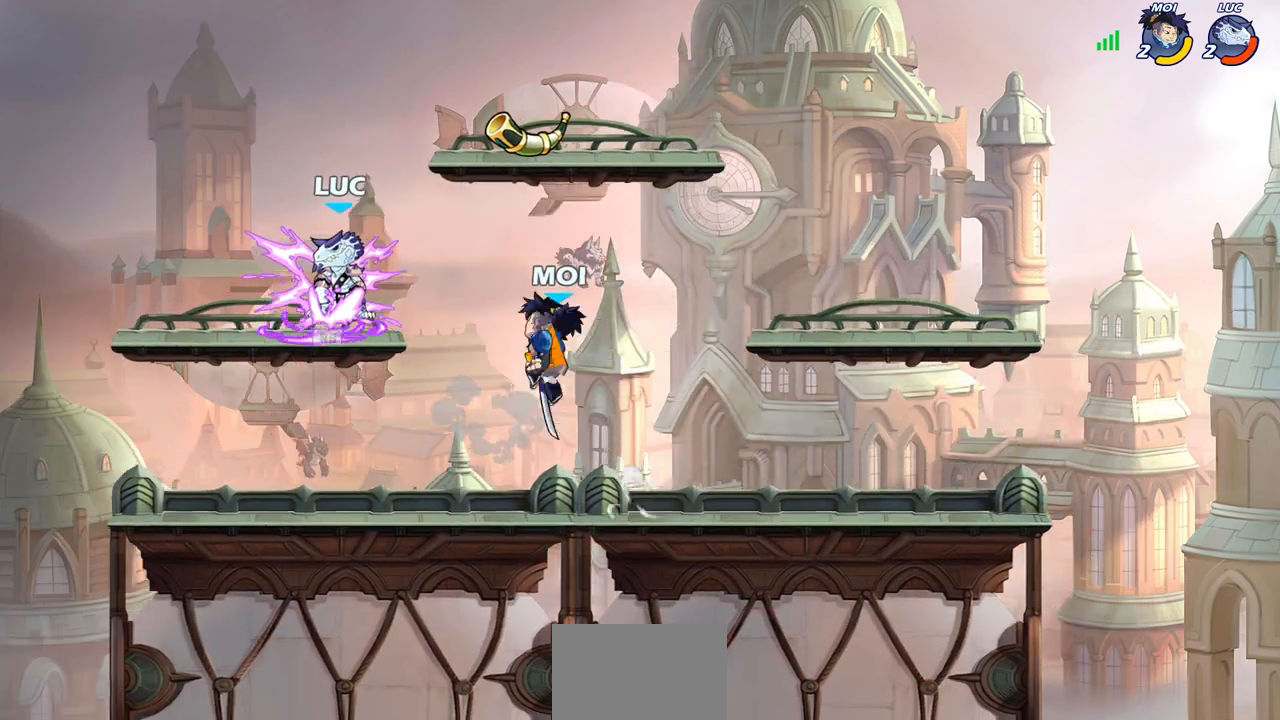
{"buttons": [], "left_stick": "center", "right_stick": "center", "events": [[100, "left_stick", "down-right"], [333, "left_stick", "down"], [383, "SQUARE", "down"], [467, "SQUARE", "up"], [500, "left_stick", "center"]]}
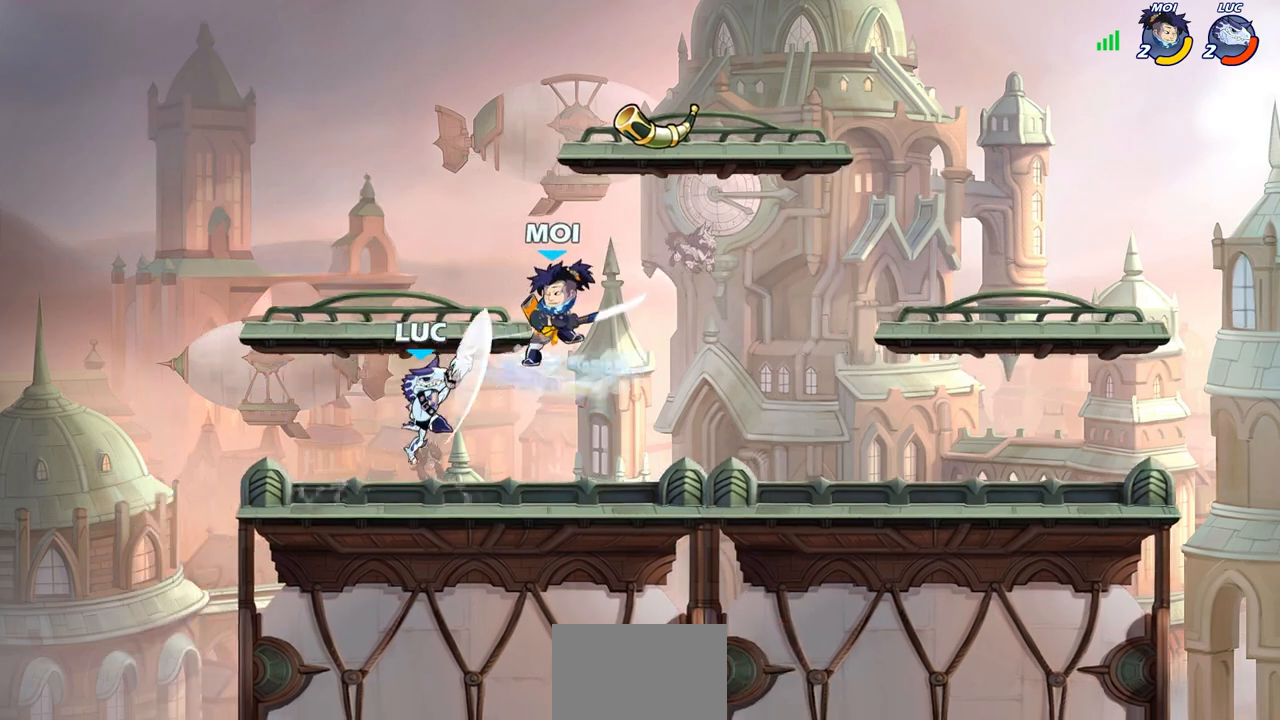
{"buttons": ["SQUARE"], "left_stick": "center", "right_stick": "center", "events": [[400, "left_stick", "right"], [450, "SQUARE", "down"], [467, "left_stick", "center"]]}
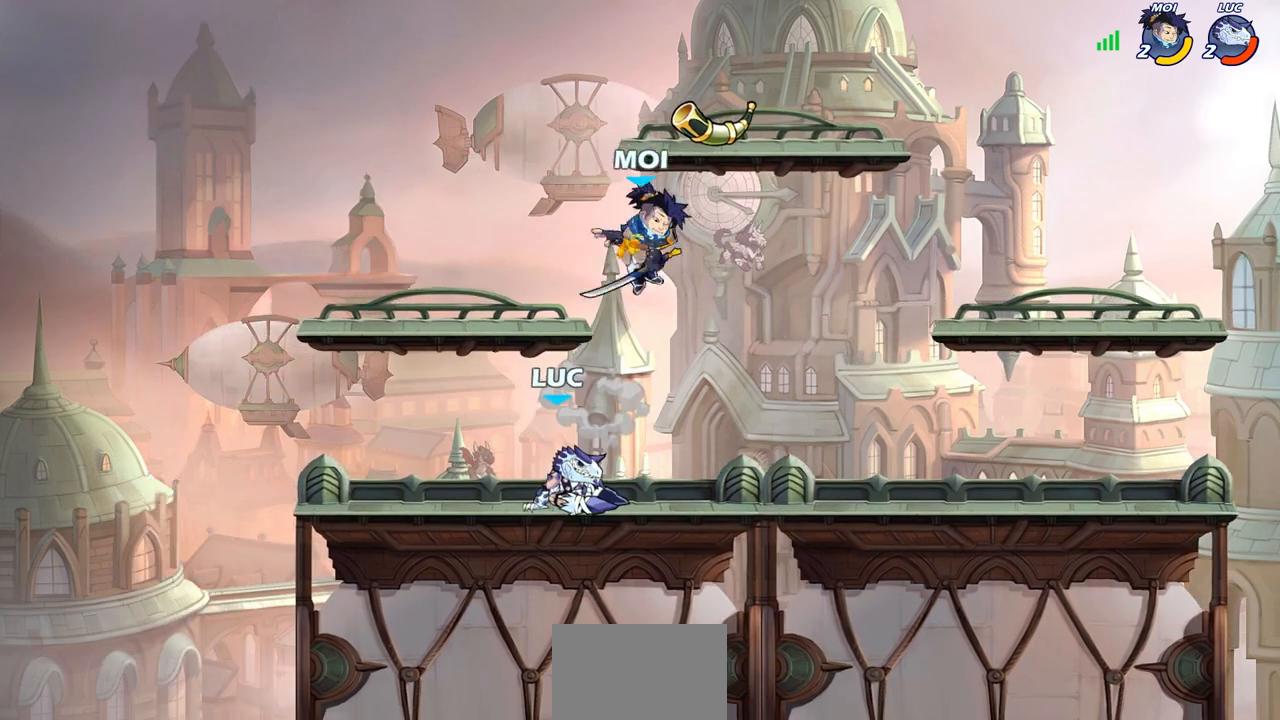
{"buttons": [], "left_stick": "right", "right_stick": "center", "events": [[33, "SQUARE", "up"], [200, "SQUARE", "down"], [267, "SQUARE", "up"], [500, "left_stick", "right"]]}
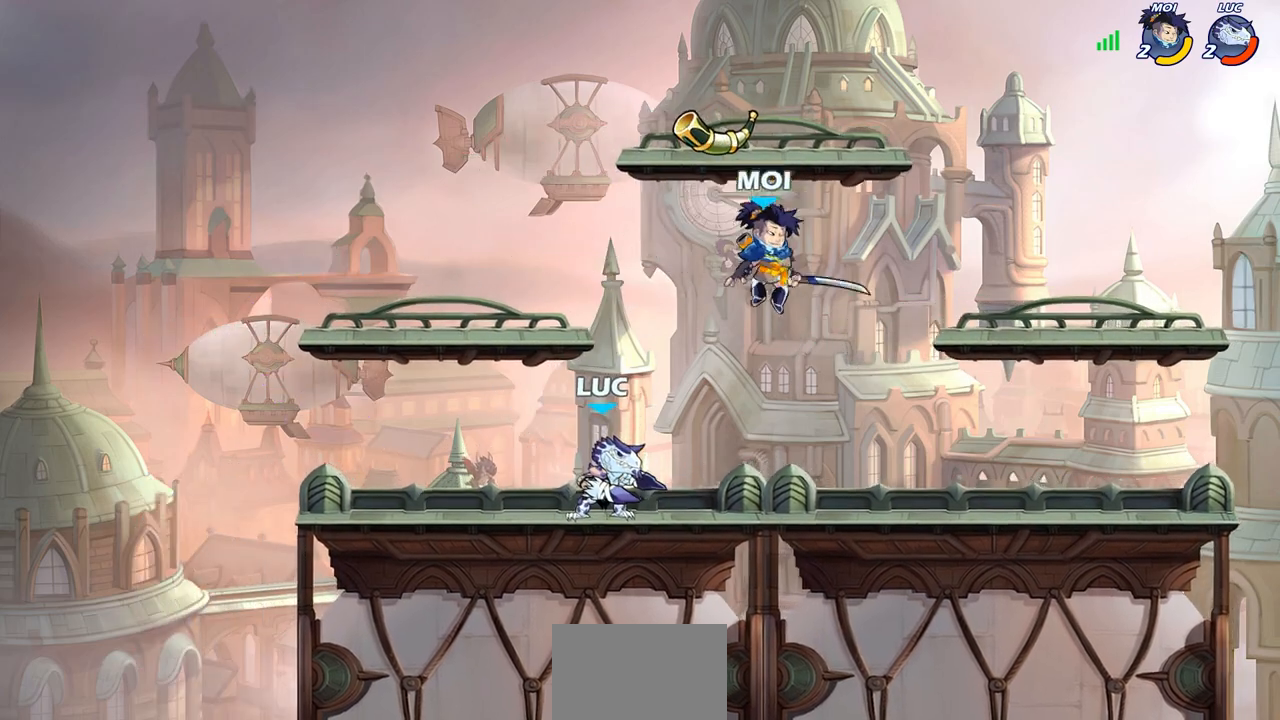
{"buttons": [], "left_stick": "center", "right_stick": "center", "events": [[83, "R2", "down"], [233, "R2", "up"], [233, "SQUARE", "down"], [333, "SQUARE", "up"], [433, "left_stick", "center"]]}
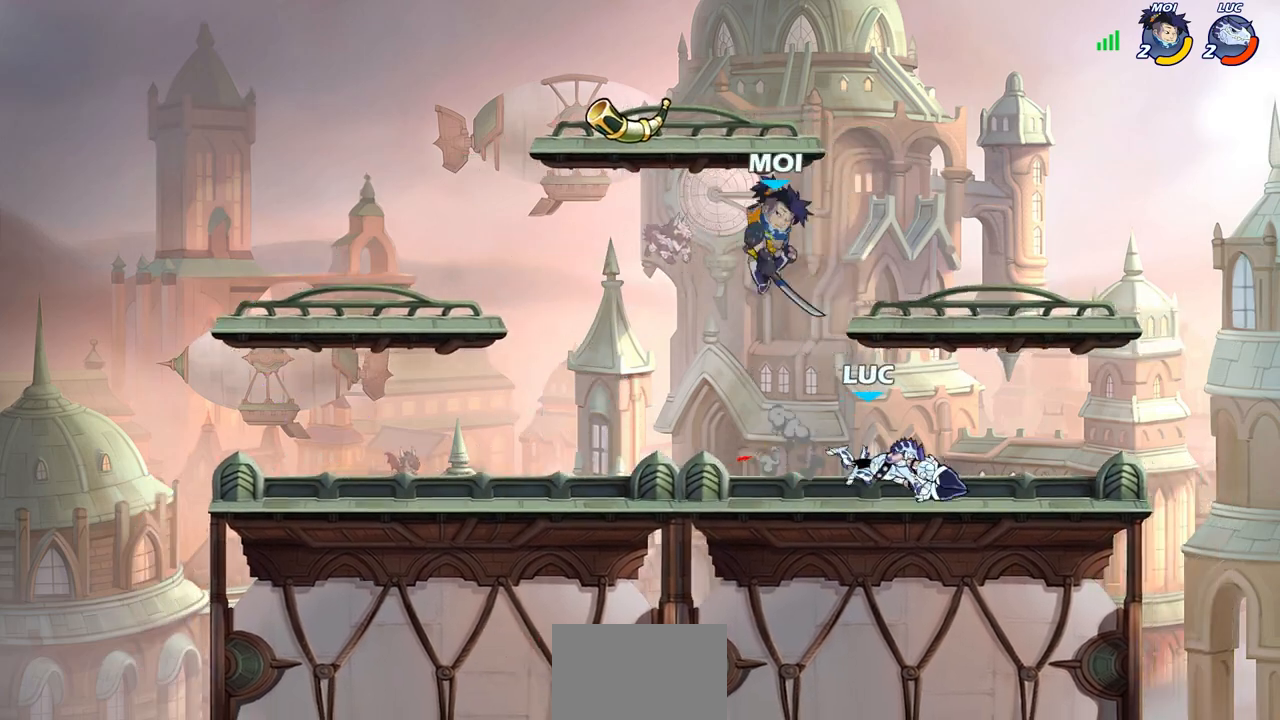
{"buttons": ["CROSS", "R2"], "left_stick": "right", "right_stick": "center", "events": [[217, "left_stick", "right"], [383, "CROSS", "down"], [417, "R2", "down"]]}
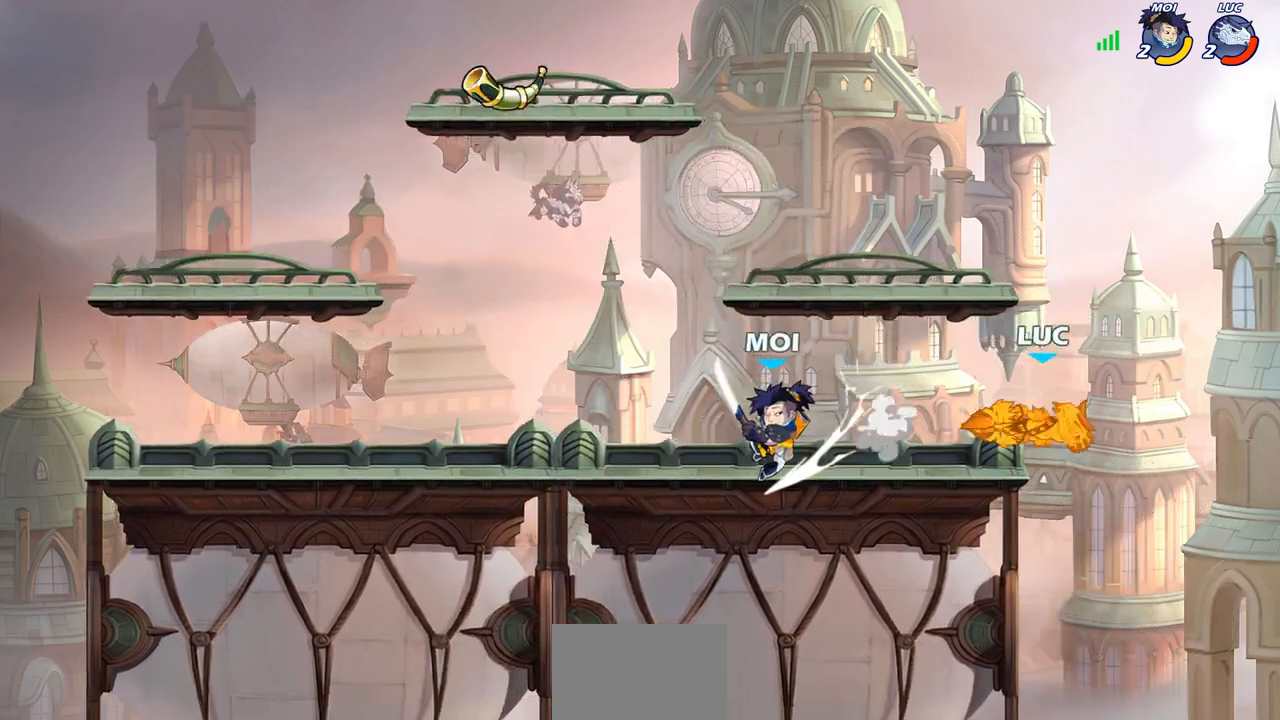
{"buttons": [], "left_stick": "left", "right_stick": "center", "events": [[17, "CROSS", "up"], [50, "R2", "up"], [50, "left_stick", "center"], [217, "left_stick", "left"]]}
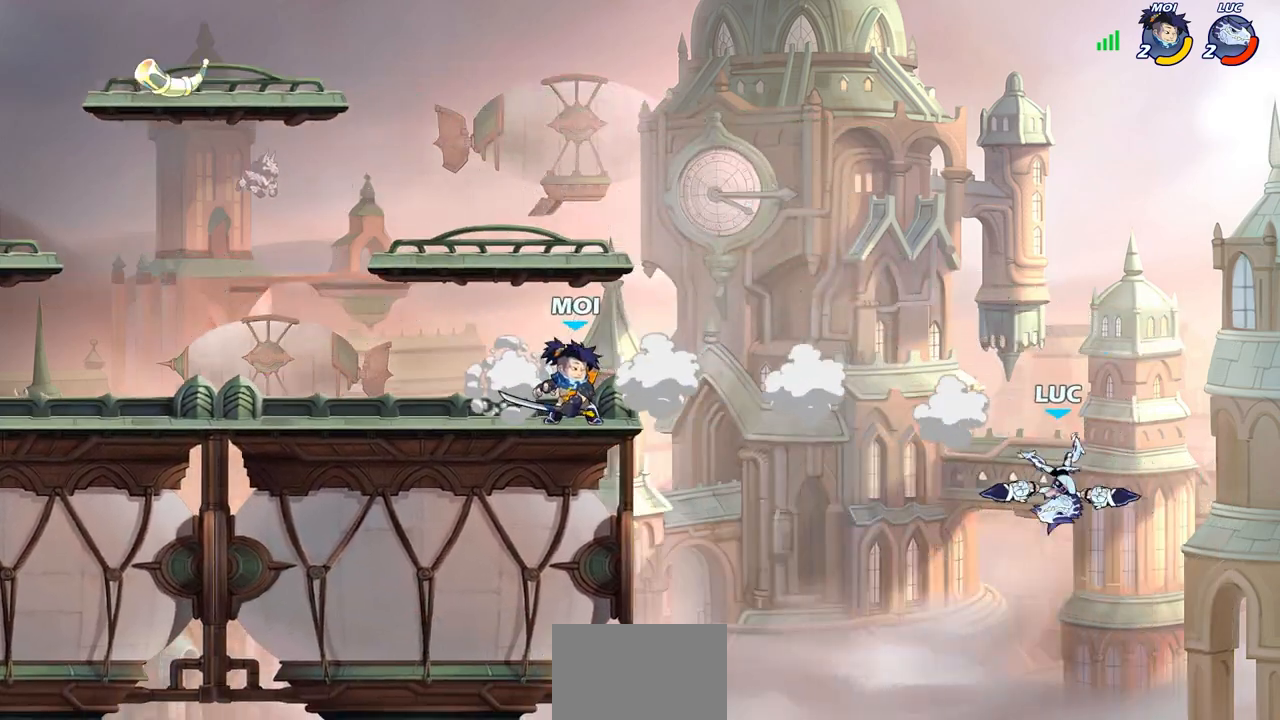
{"buttons": [], "left_stick": "left", "right_stick": "center", "events": [[367, "CROSS", "down"], [500, "CROSS", "up"]]}
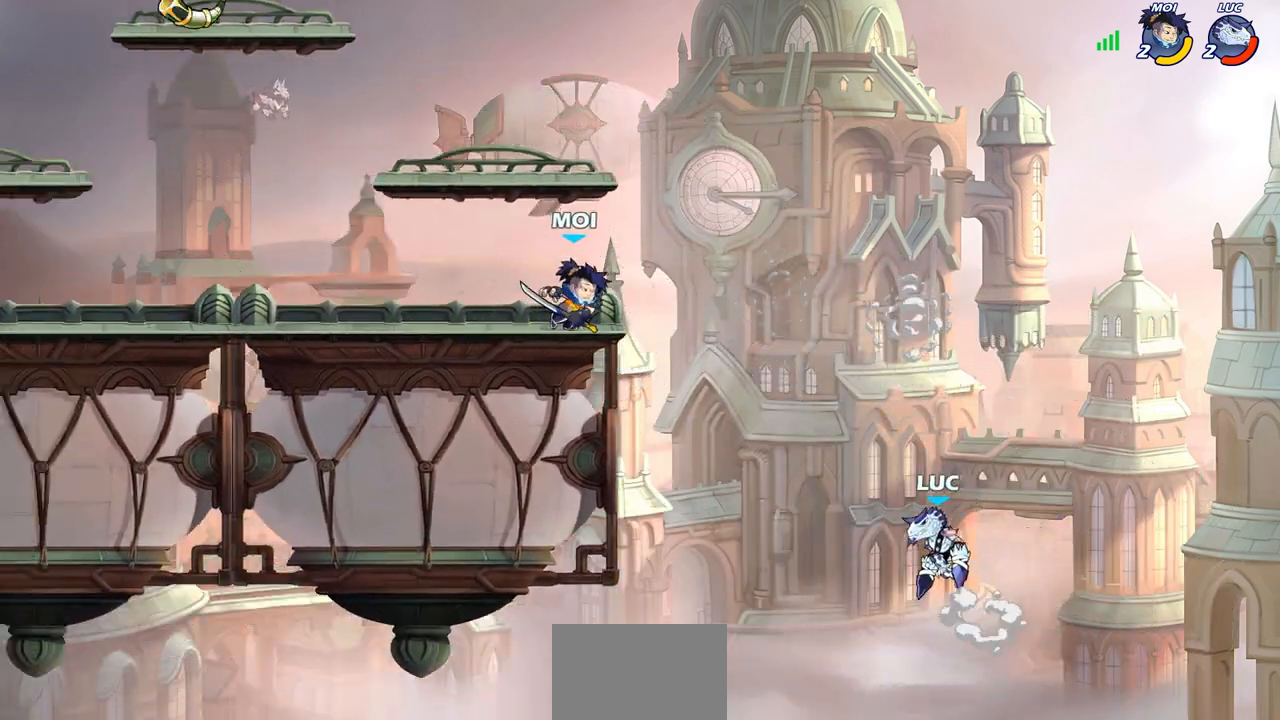
{"buttons": ["R2"], "left_stick": "center", "right_stick": "center", "events": [[33, "left_stick", "up-left"], [100, "CROSS", "down"], [217, "CROSS", "up"], [283, "left_stick", "center"], [317, "R2", "down"]]}
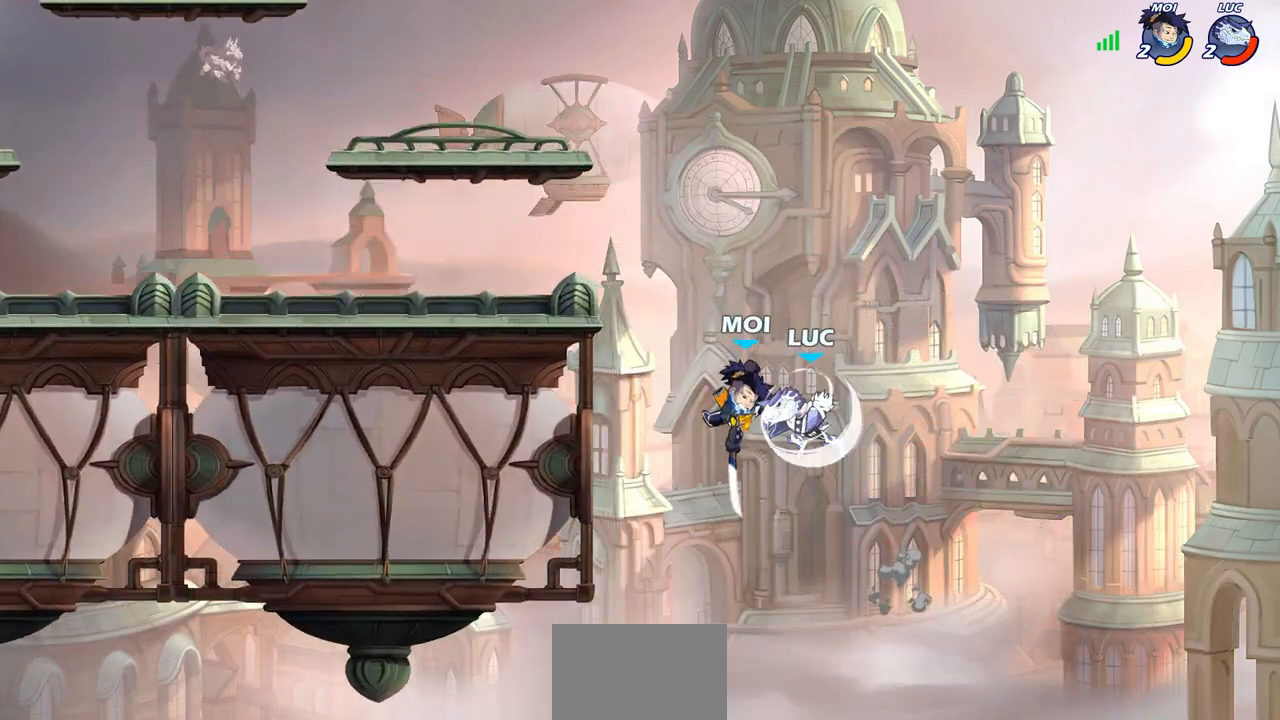
{"buttons": [], "left_stick": "center", "right_stick": "center", "events": [[100, "R2", "up"]]}
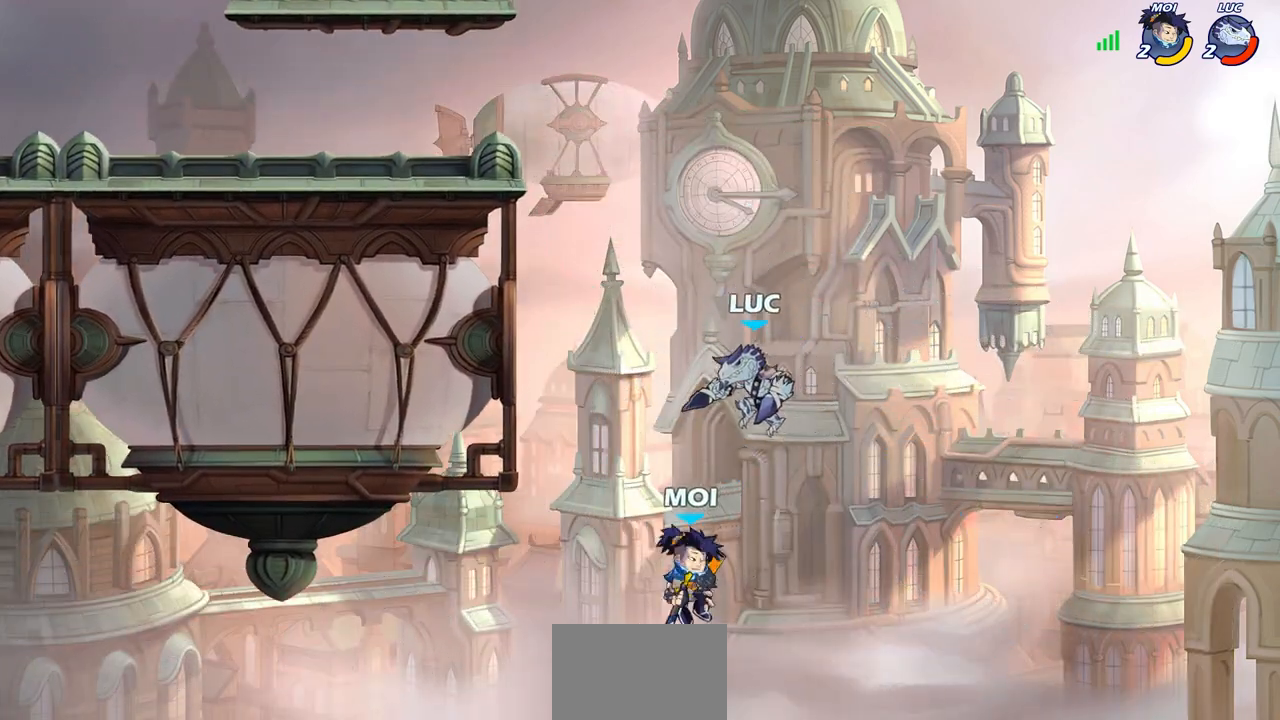
{"buttons": [], "left_stick": "left", "right_stick": "center"}
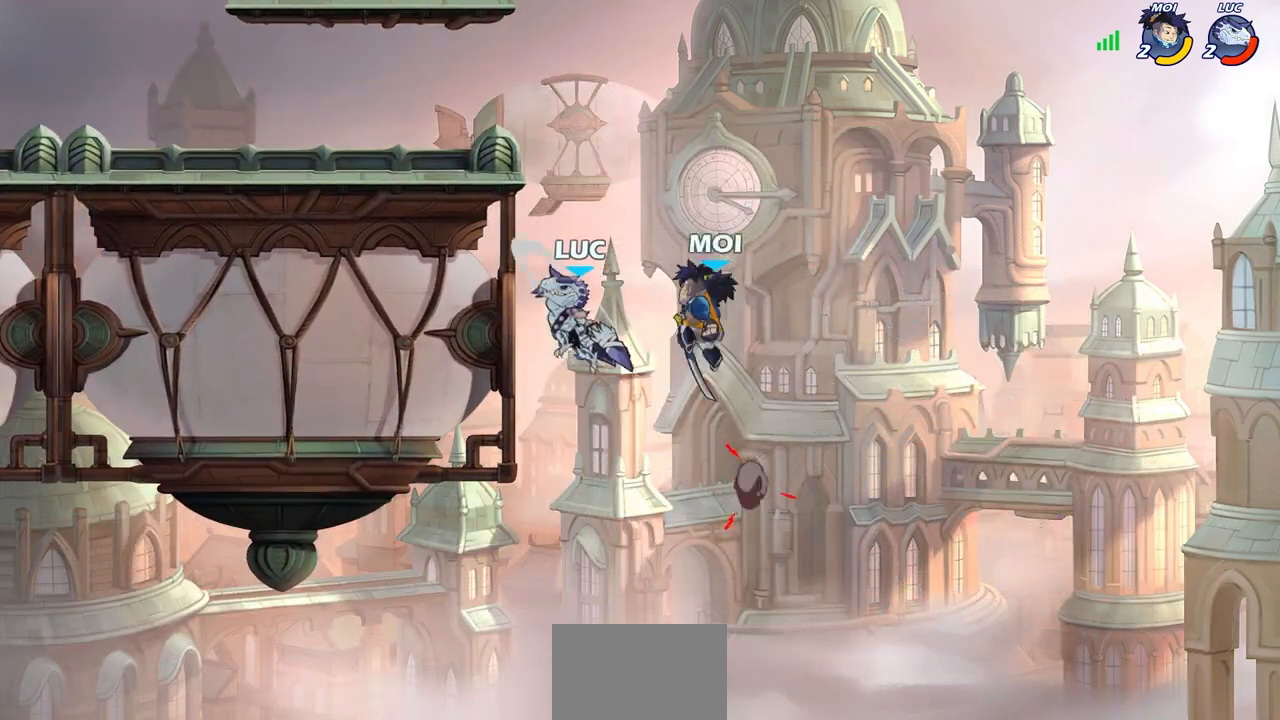
{"buttons": [], "left_stick": "right", "right_stick": "center", "events": [[250, "left_stick", "right"]]}
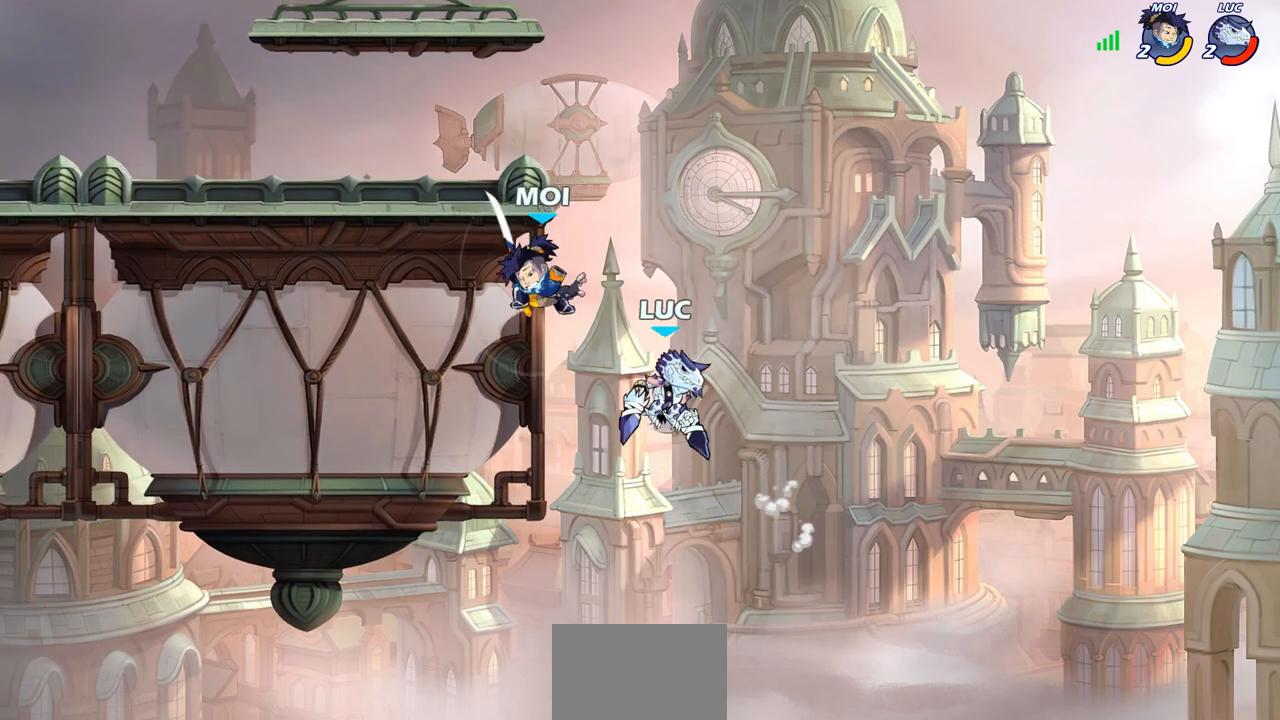
{"buttons": [], "left_stick": "center", "right_stick": "center", "events": [[17, "left_stick", "up-left"], [133, "CROSS", "down"], [167, "CIRCLE", "down"], [167, "CROSS", "up"], [250, "CIRCLE", "up"], [333, "left_stick", "center"]]}
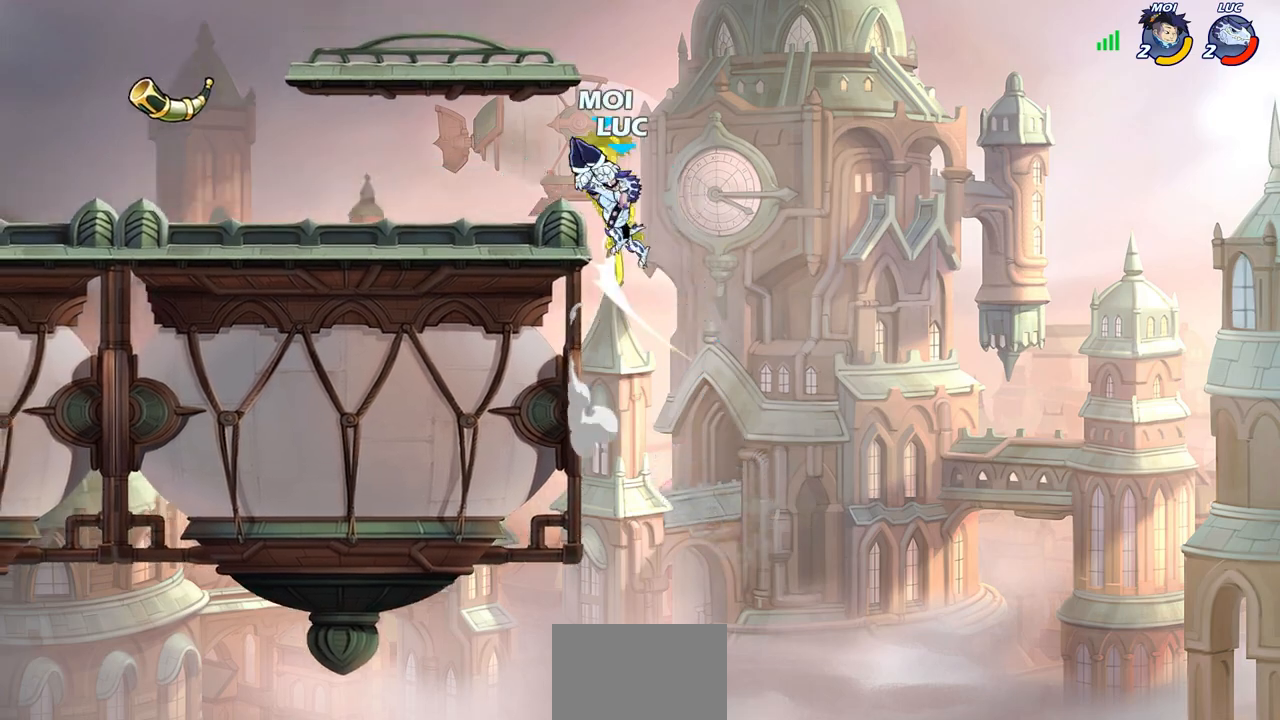
{"buttons": [], "left_stick": "down-left", "right_stick": "center", "events": [[283, "left_stick", "left"], [367, "left_stick", "down-left"]]}
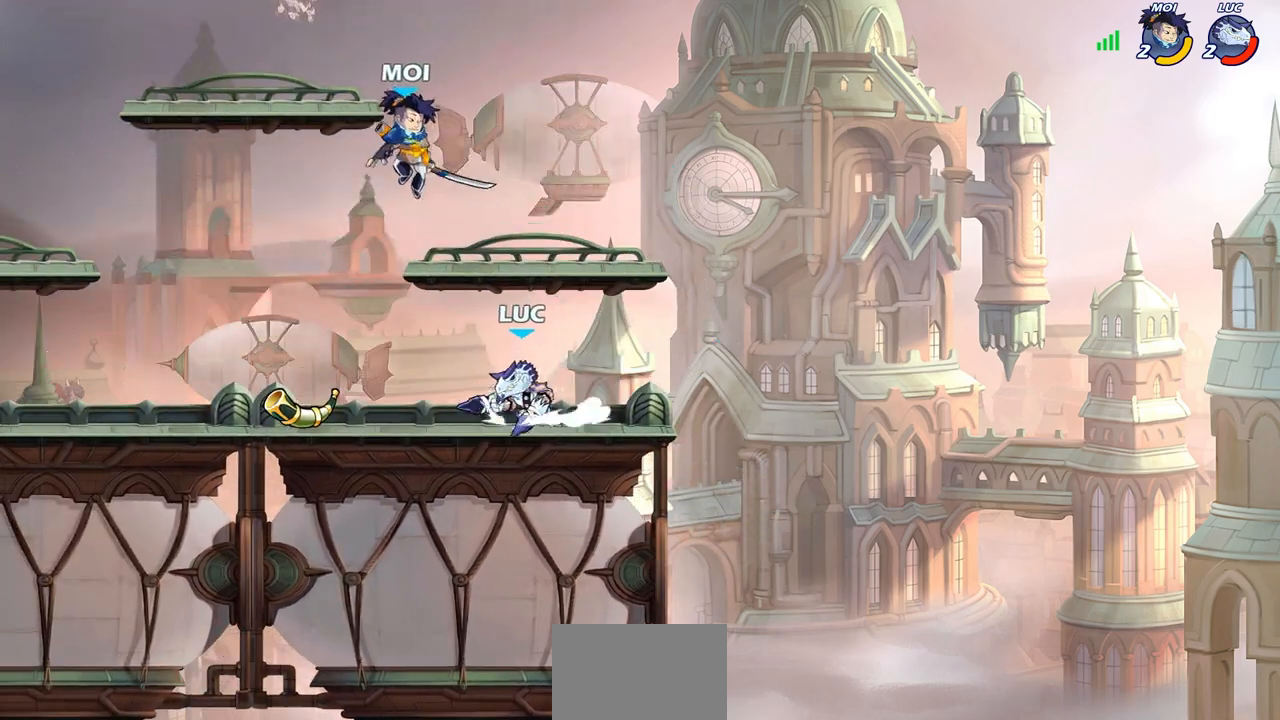
{"buttons": [], "left_stick": "center", "right_stick": "center", "events": [[17, "R2", "down"], [83, "CIRCLE", "down"], [83, "left_stick", "center"], [133, "R2", "up"], [150, "CIRCLE", "up"]]}
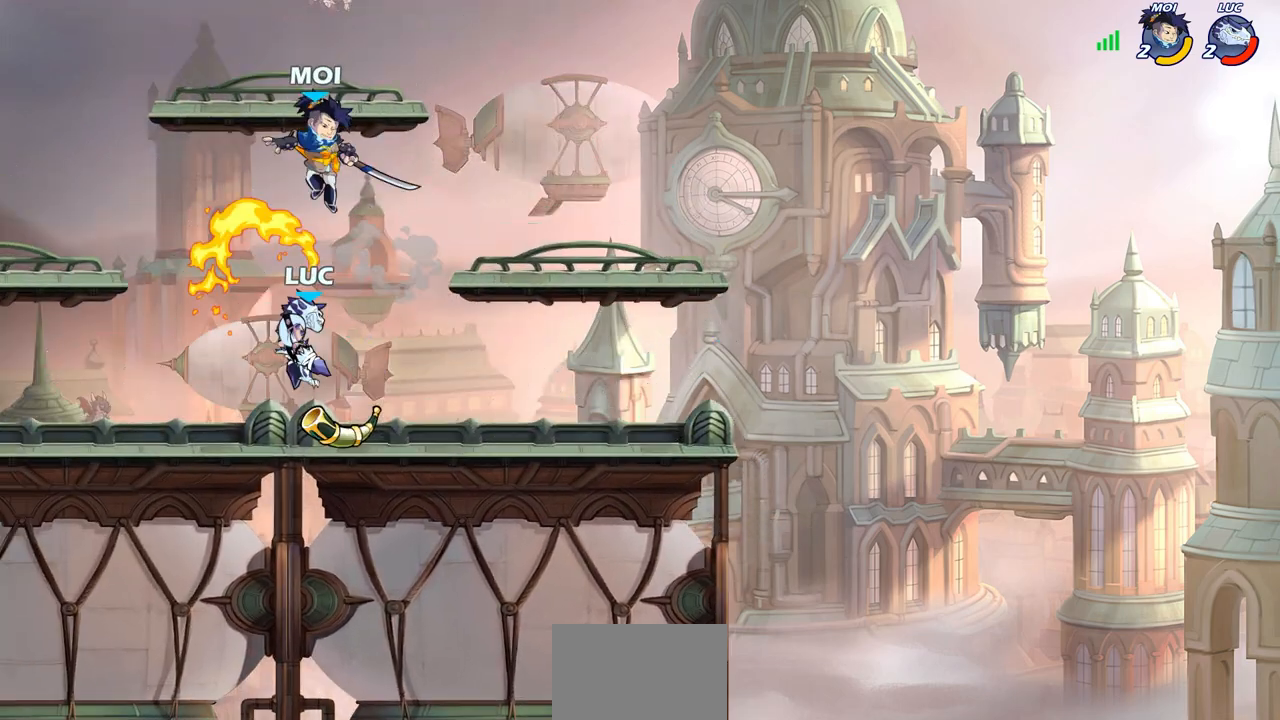
{"buttons": [], "left_stick": "left", "right_stick": "center", "events": [[467, "left_stick", "left"]]}
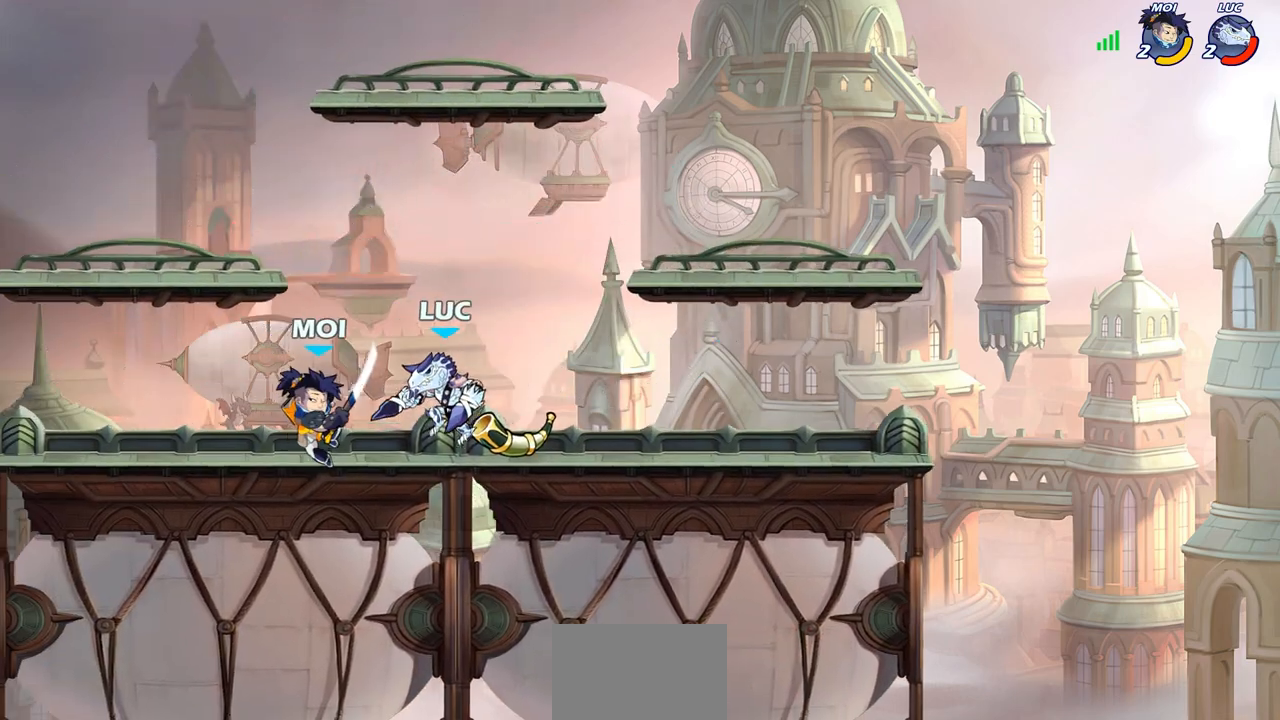
{"buttons": [], "left_stick": "center", "right_stick": "center", "events": [[50, "SQUARE", "down"], [150, "SQUARE", "up"], [283, "left_stick", "center"]]}
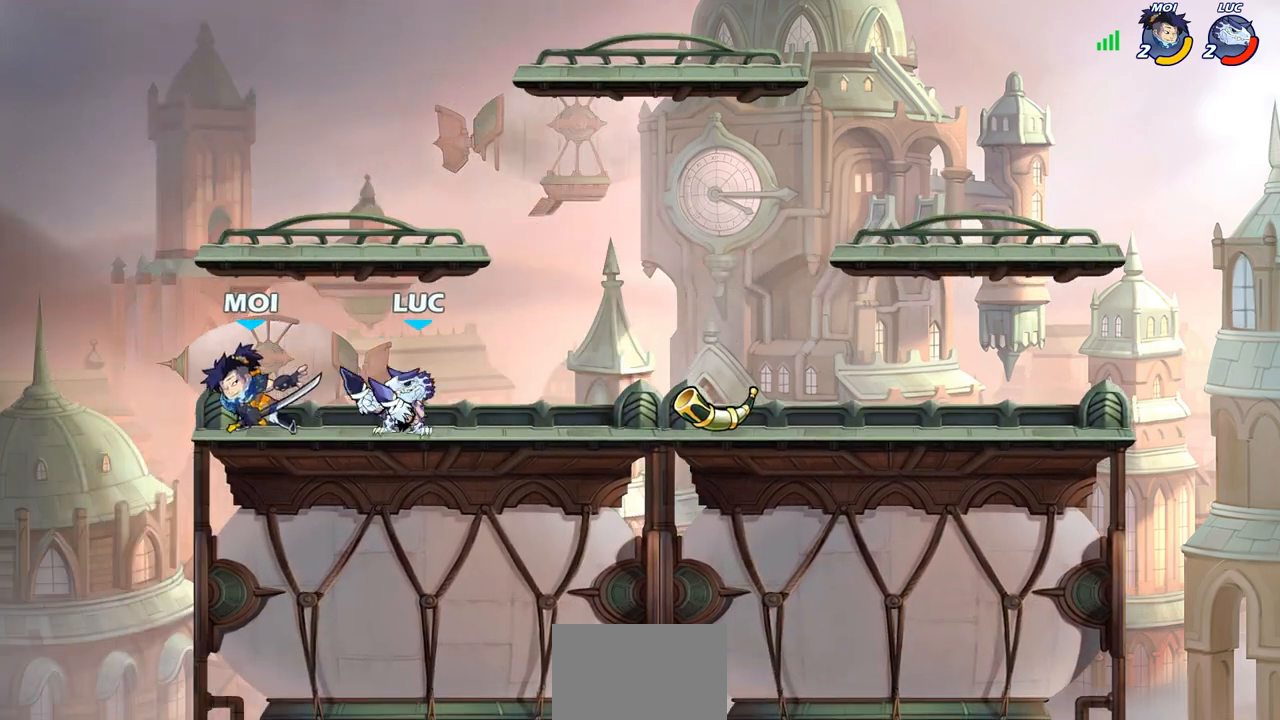
{"buttons": ["SQUARE"], "left_stick": "center", "right_stick": "center", "events": [[167, "SQUARE", "down"], [267, "SQUARE", "up"], [350, "SQUARE", "down"], [433, "SQUARE", "up"], [500, "SQUARE", "down"]]}
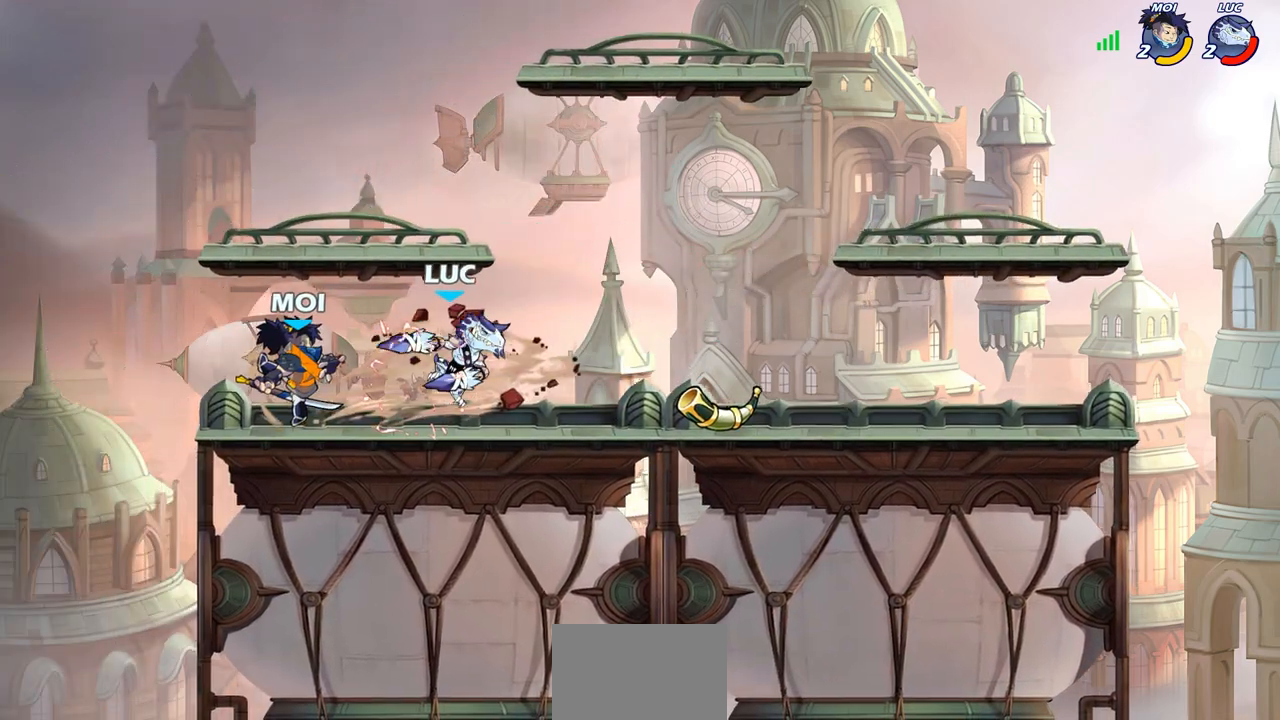
{"buttons": [], "left_stick": "left", "right_stick": "center", "events": [[117, "SQUARE", "up"], [233, "left_stick", "up-left"], [333, "left_stick", "left"], [350, "R2", "down"], [500, "R2", "up"]]}
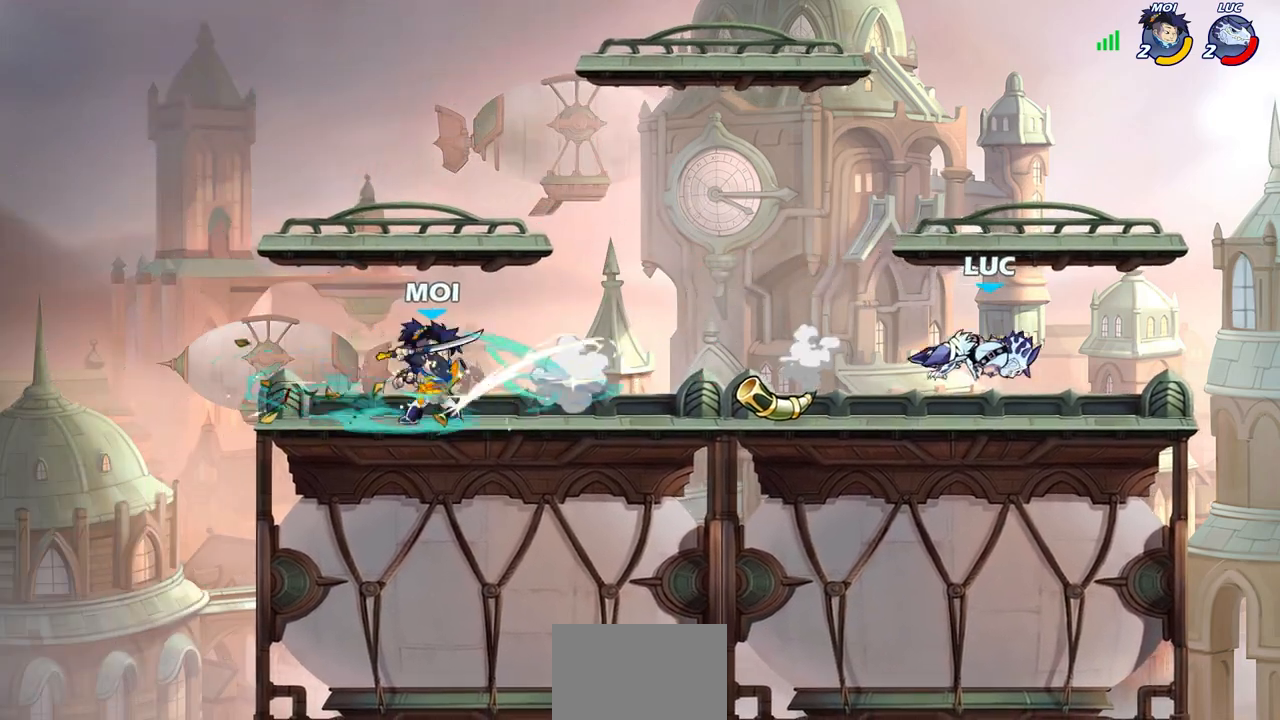
{"buttons": [], "left_stick": "left", "right_stick": "center", "events": []}
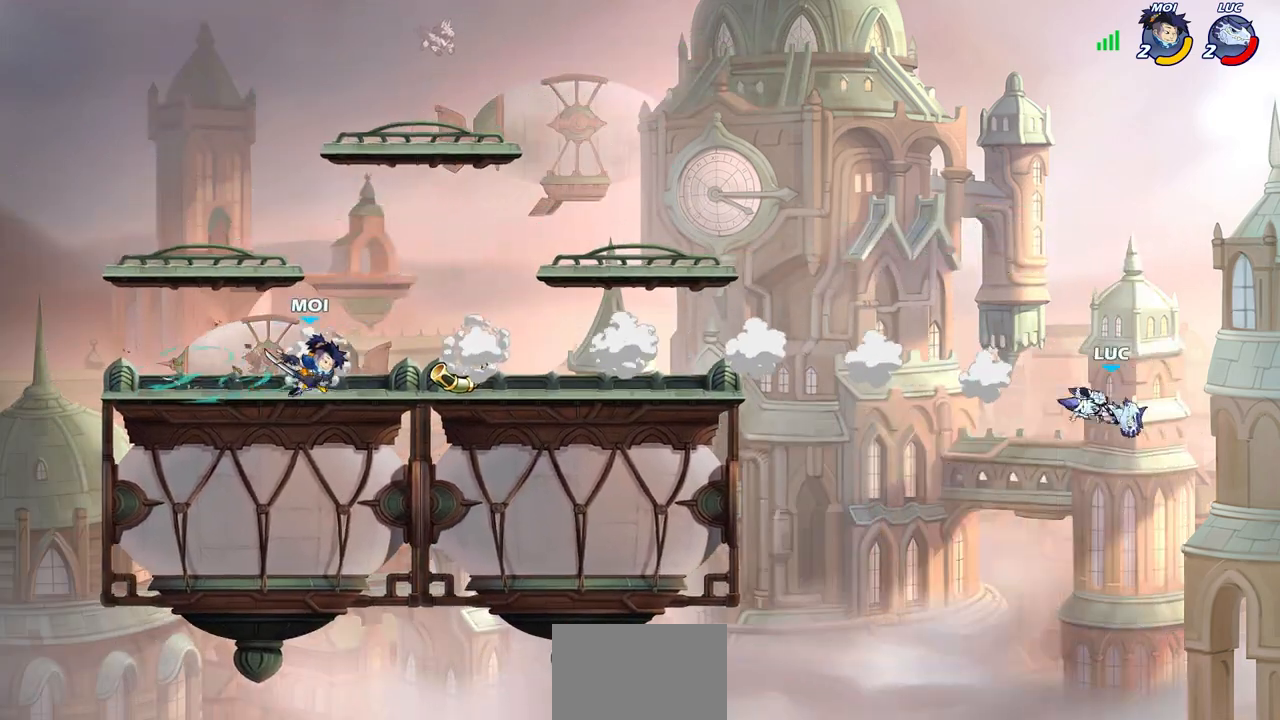
{"buttons": ["CROSS"], "left_stick": "left", "right_stick": "center", "events": [[167, "R2", "down"], [383, "R2", "up"], [467, "CROSS", "down"]]}
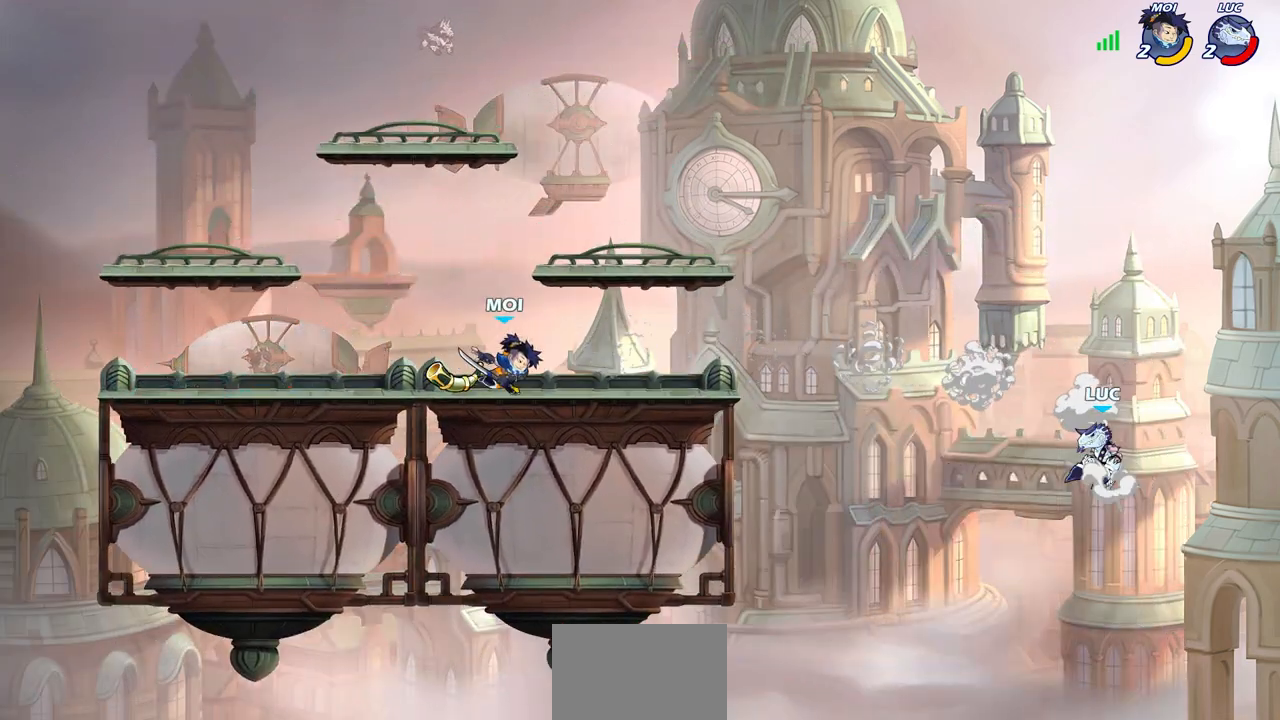
{"buttons": [], "left_stick": "center", "right_stick": "center", "events": [[100, "CIRCLE", "down"], [117, "CROSS", "up"], [283, "CIRCLE", "up"], [300, "left_stick", "center"]]}
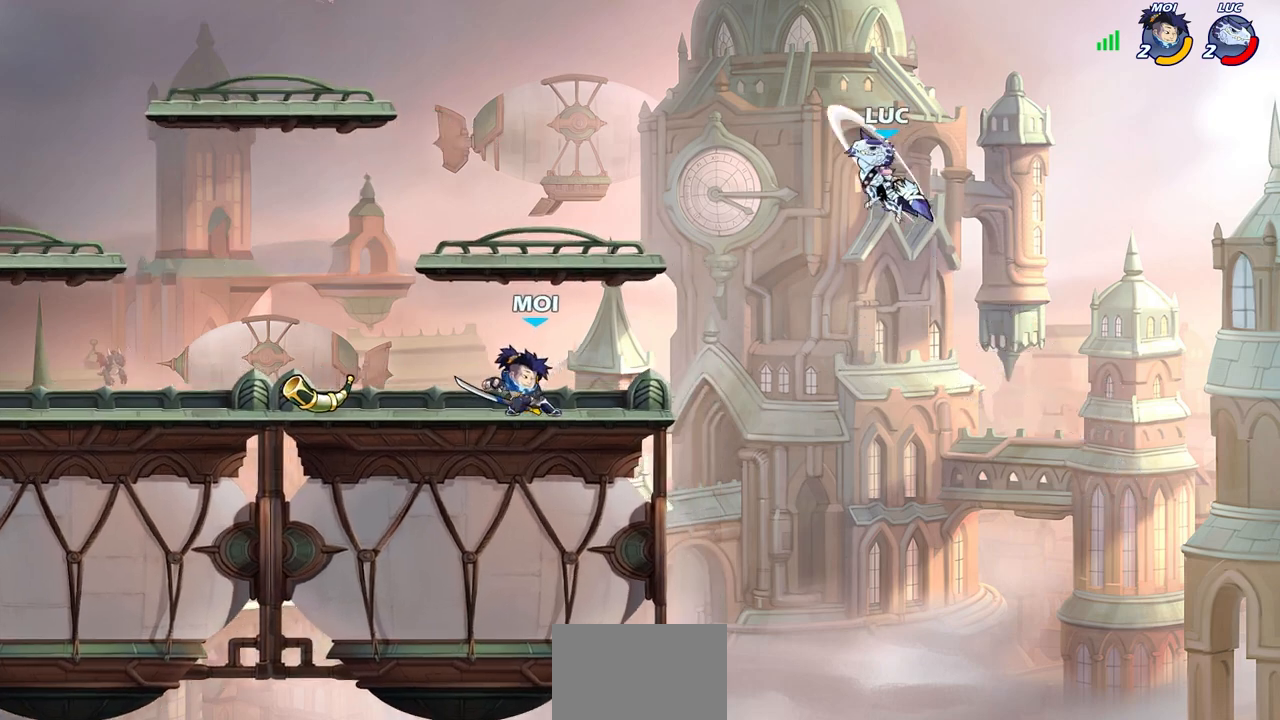
{"buttons": [], "left_stick": "down-left", "right_stick": "center", "events": [[150, "left_stick", "right"], [267, "left_stick", "down-right"], [433, "left_stick", "down-left"]]}
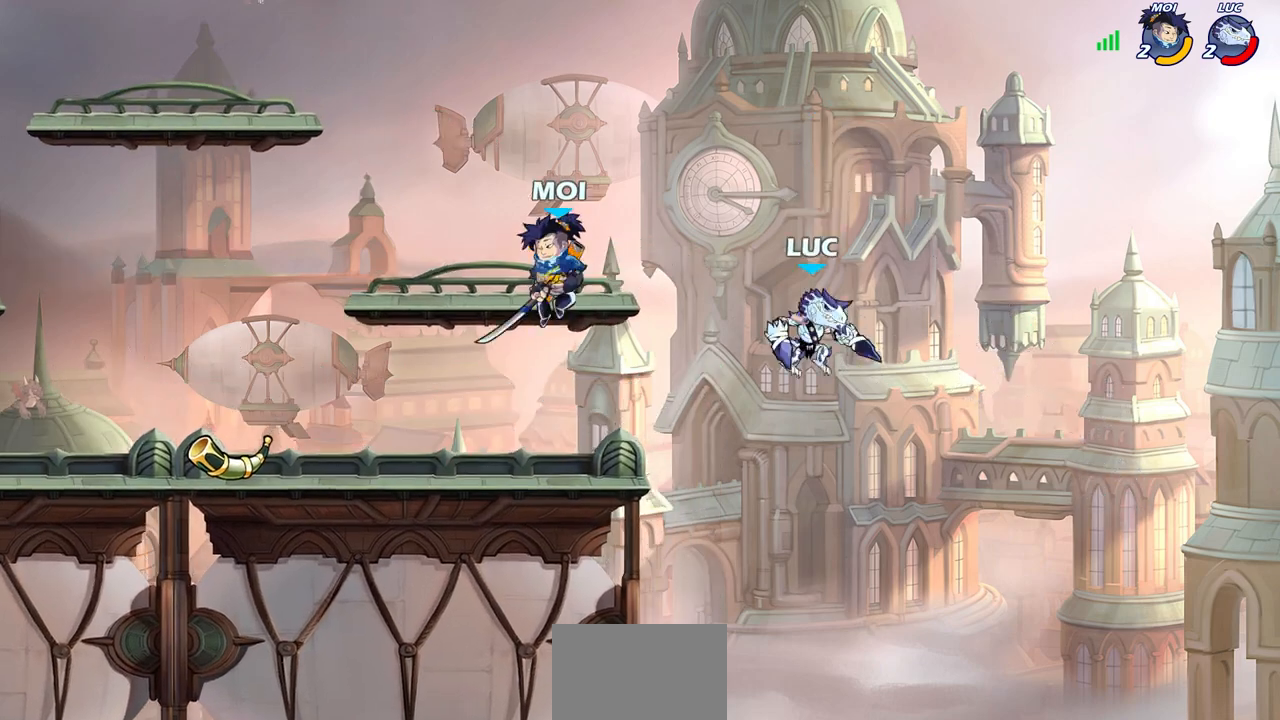
{"buttons": ["R2"], "left_stick": "up-left", "right_stick": "center", "events": [[50, "left_stick", "left"], [250, "CROSS", "down"], [383, "CROSS", "up"], [483, "R2", "down"], [483, "left_stick", "up-left"]]}
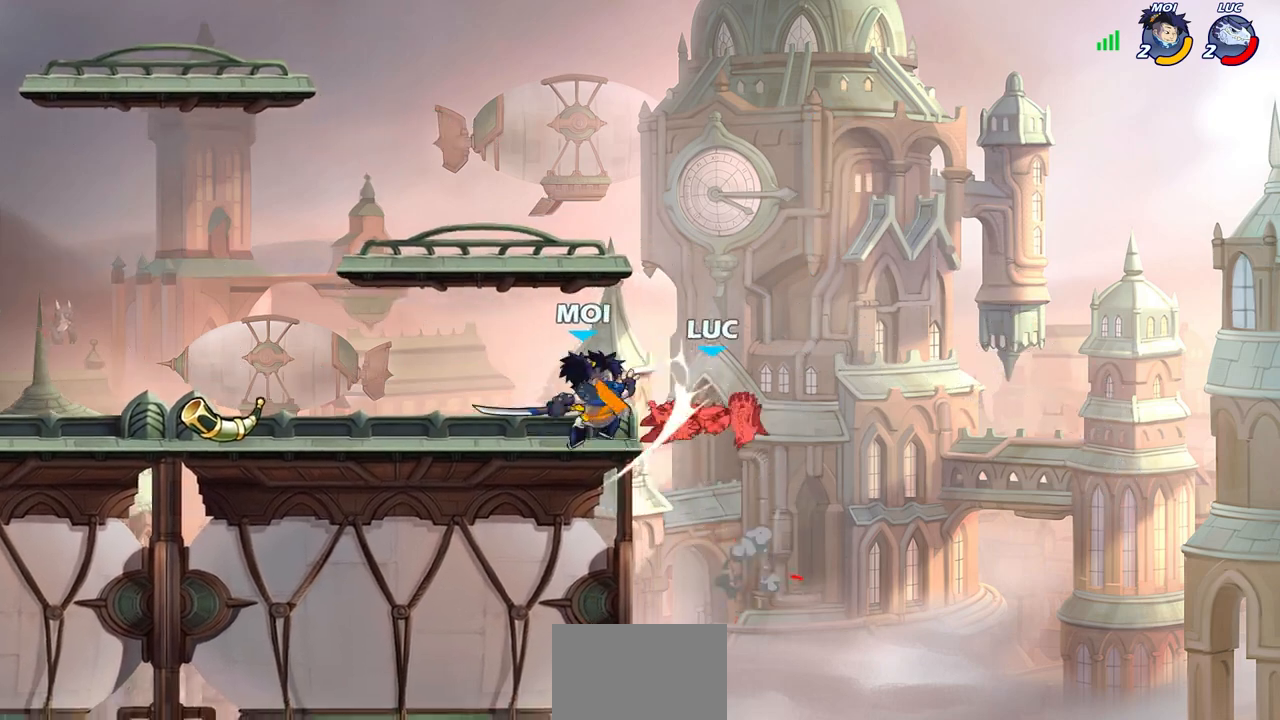
{"buttons": [], "left_stick": "left", "right_stick": "center", "events": [[17, "left_stick", "up"], [217, "left_stick", "center"], [233, "R2", "up"], [383, "left_stick", "left"]]}
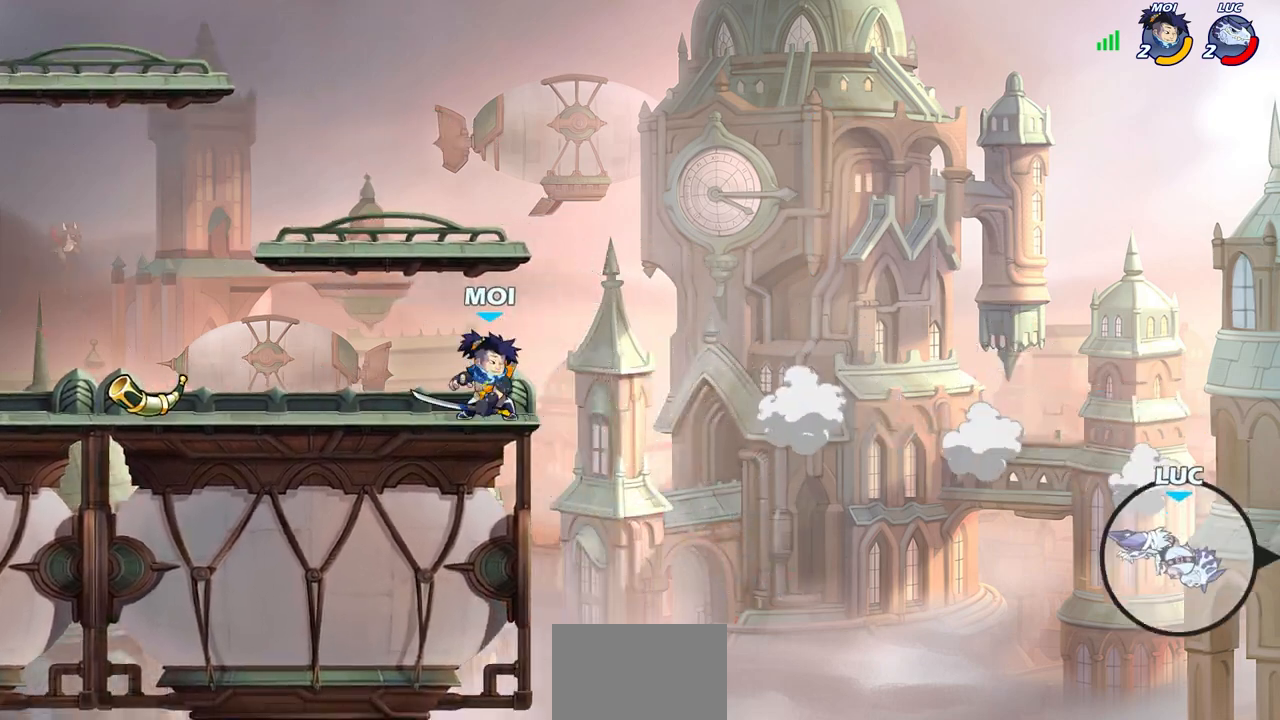
{"buttons": ["CROSS"], "left_stick": "left", "right_stick": "center", "events": [[467, "CROSS", "down"]]}
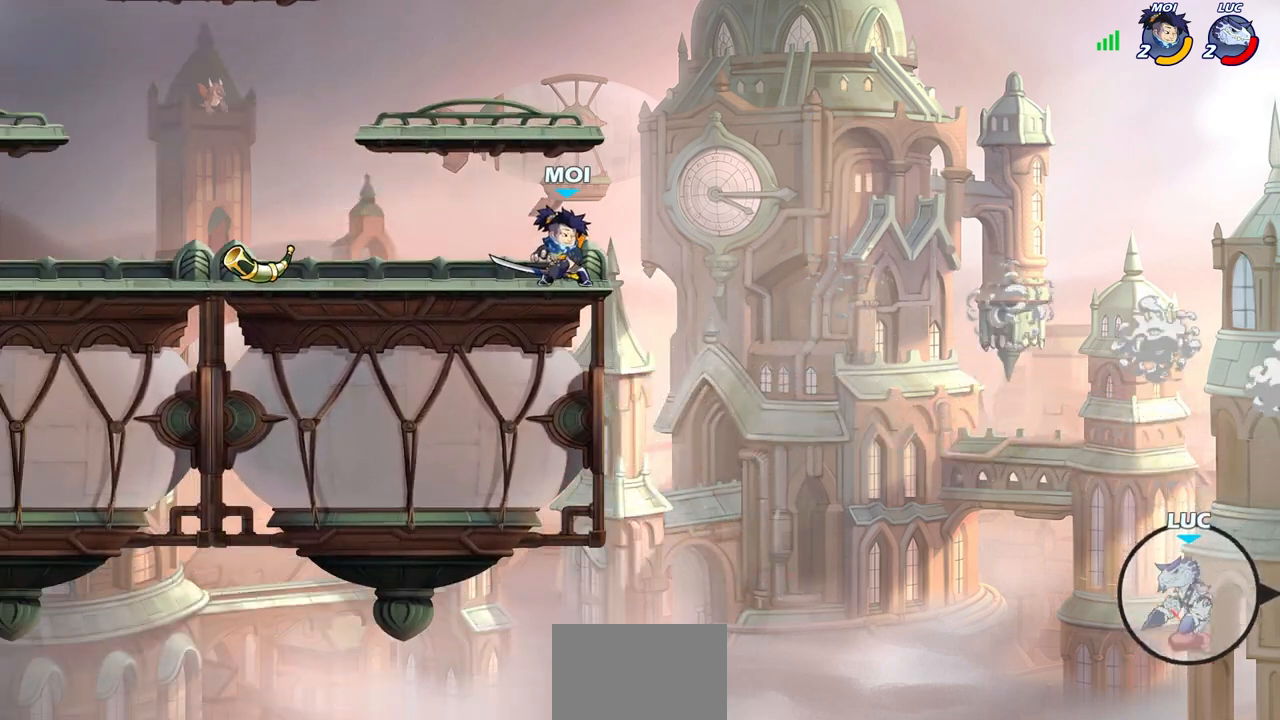
{"buttons": [], "left_stick": "left", "right_stick": "center", "events": [[200, "CROSS", "up"]]}
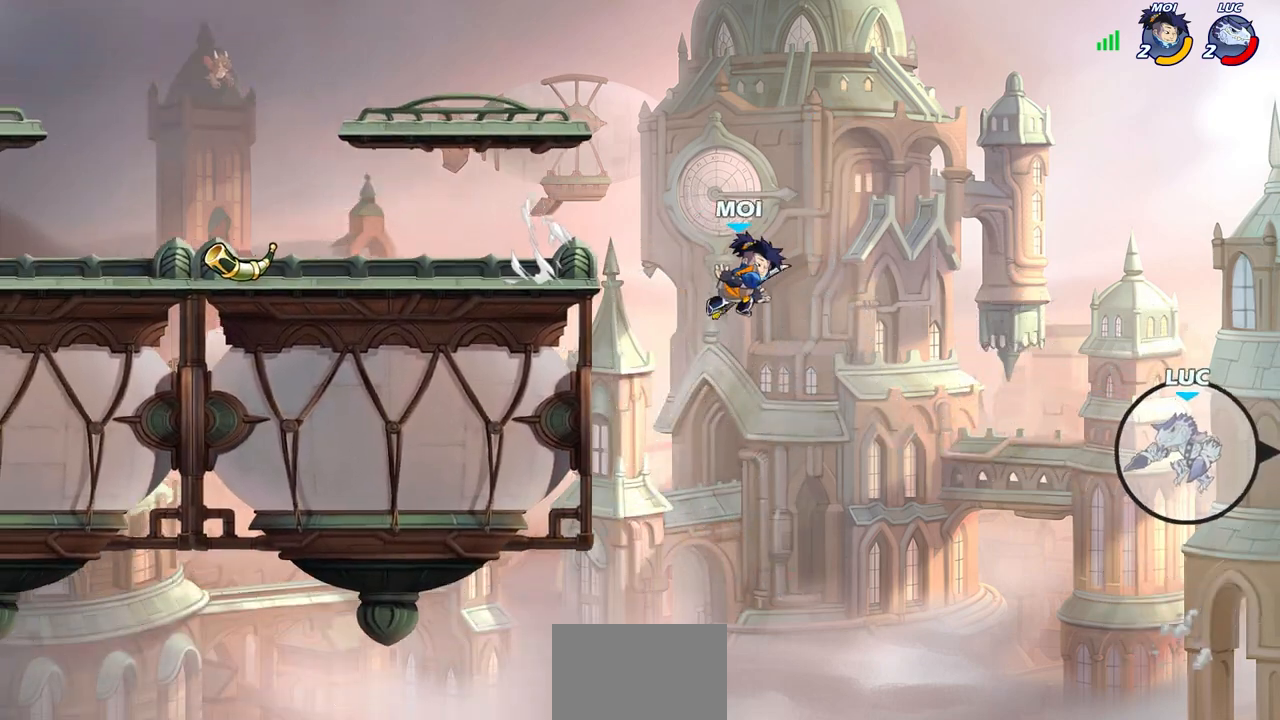
{"buttons": [], "left_stick": "left", "right_stick": "center", "events": [[367, "CIRCLE", "down"], [467, "CIRCLE", "up"]]}
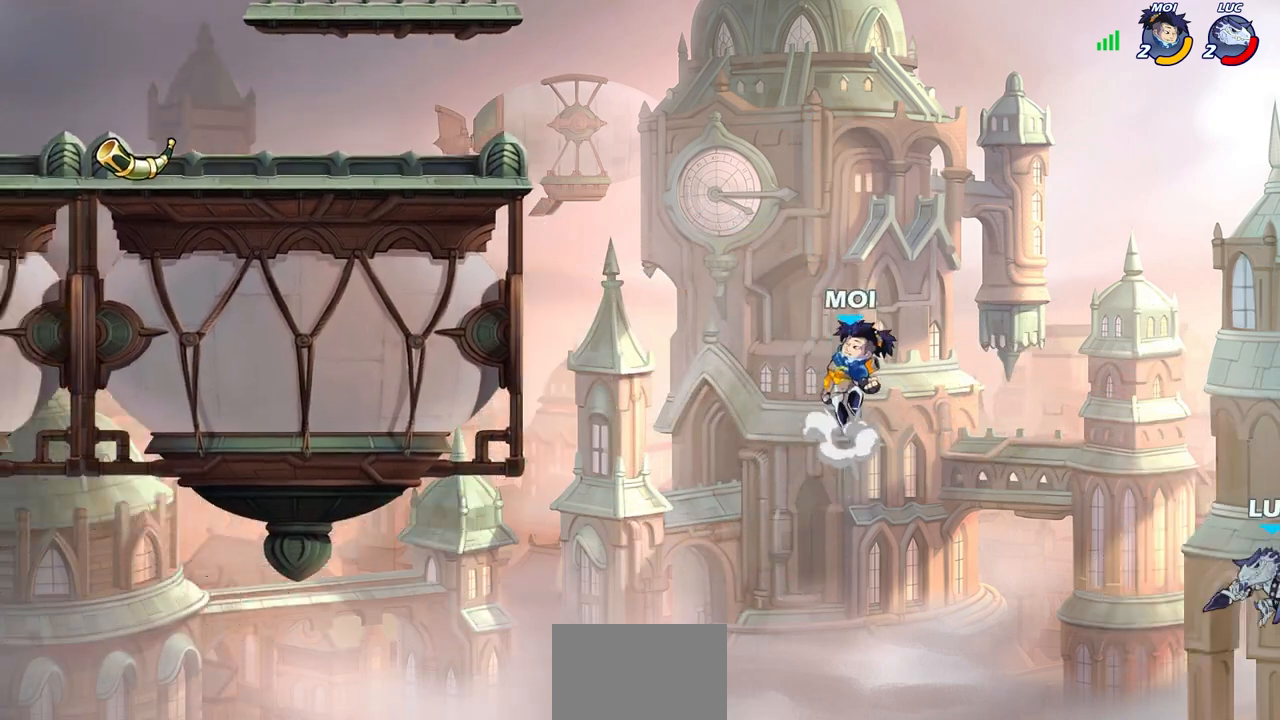
{"buttons": ["R2"], "left_stick": "up-left", "right_stick": "center", "events": [[150, "CIRCLE", "down"], [200, "CIRCLE", "up"], [283, "left_stick", "up-left"], [483, "R2", "down"]]}
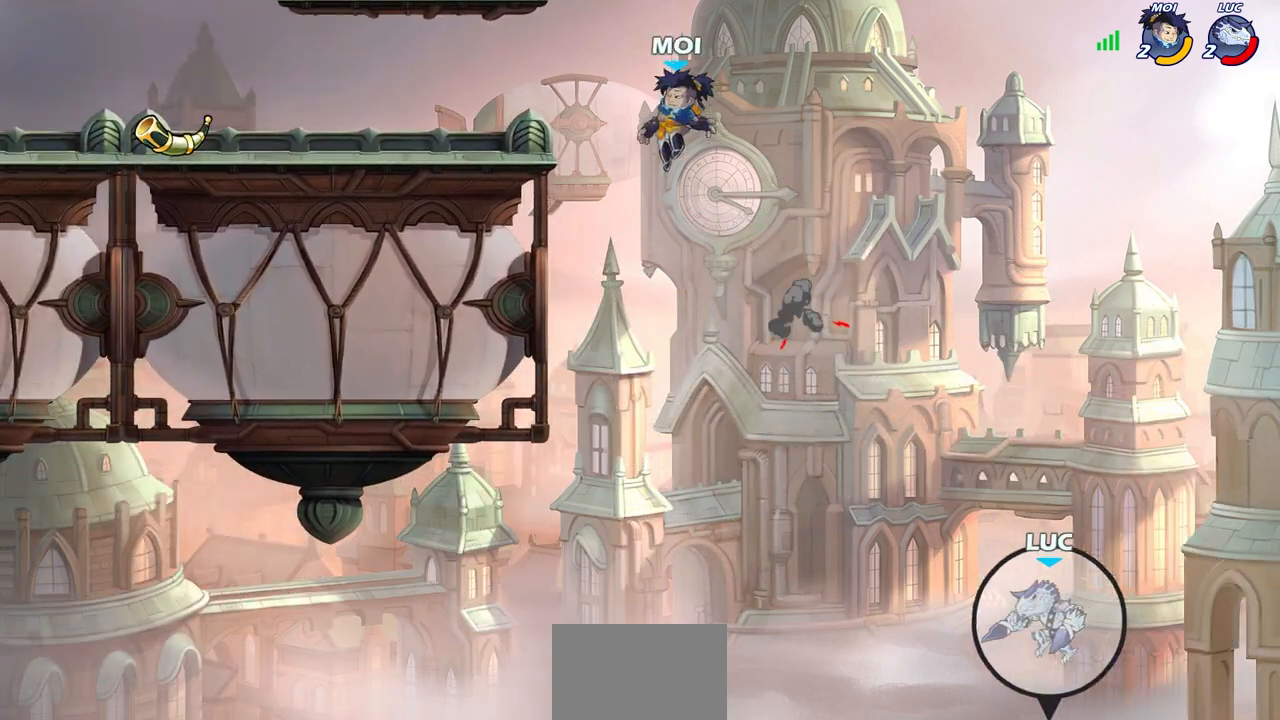
{"buttons": [], "left_stick": "left", "right_stick": "center", "events": [[300, "R2", "up"], [483, "left_stick", "left"]]}